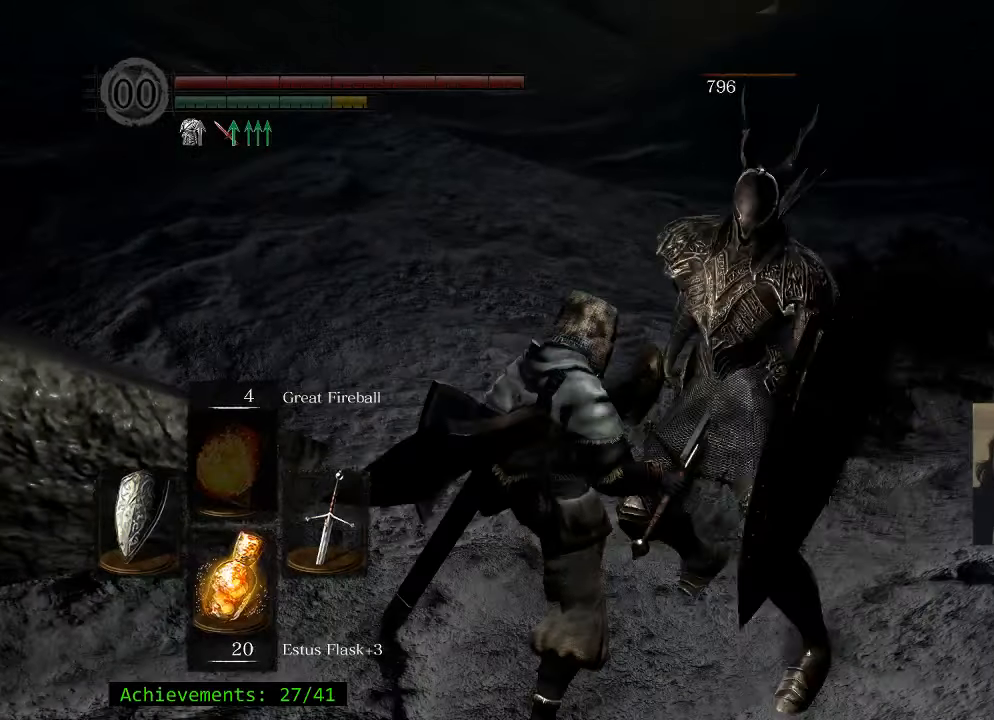
Gameplay with keyboard and mouse; each line is a JSON object with the keys held at the frame after it. "events" lists presses ("down") and releases ("up") of "1", "2", "3", "4", "5", "a", "alt", "c", "caps_lock", "ctrl", "d", "e", "f", "g", "q", "r", "s", "shift", "space", "t", "tab", "v", "w", "x" and "z" between this image and that frame as [ms after this image, input, new state], when the widget could be followed in between. No other keys are recorded. Mouse buttons are not recorded. Not read: mouse_move.
{"keys": [], "events": []}
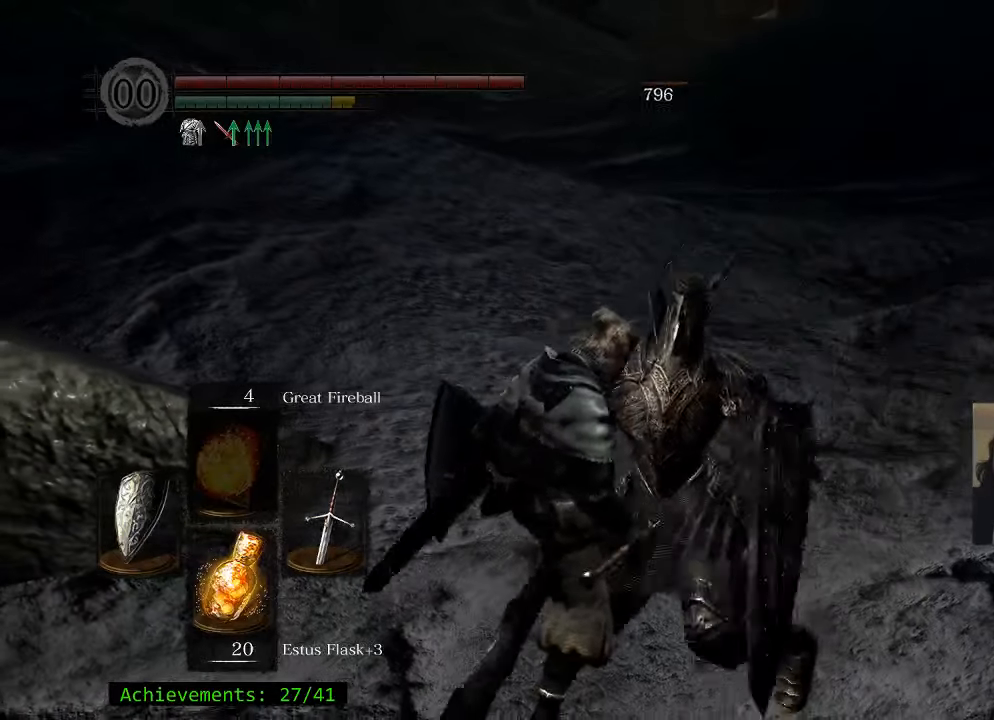
{"keys": [], "events": []}
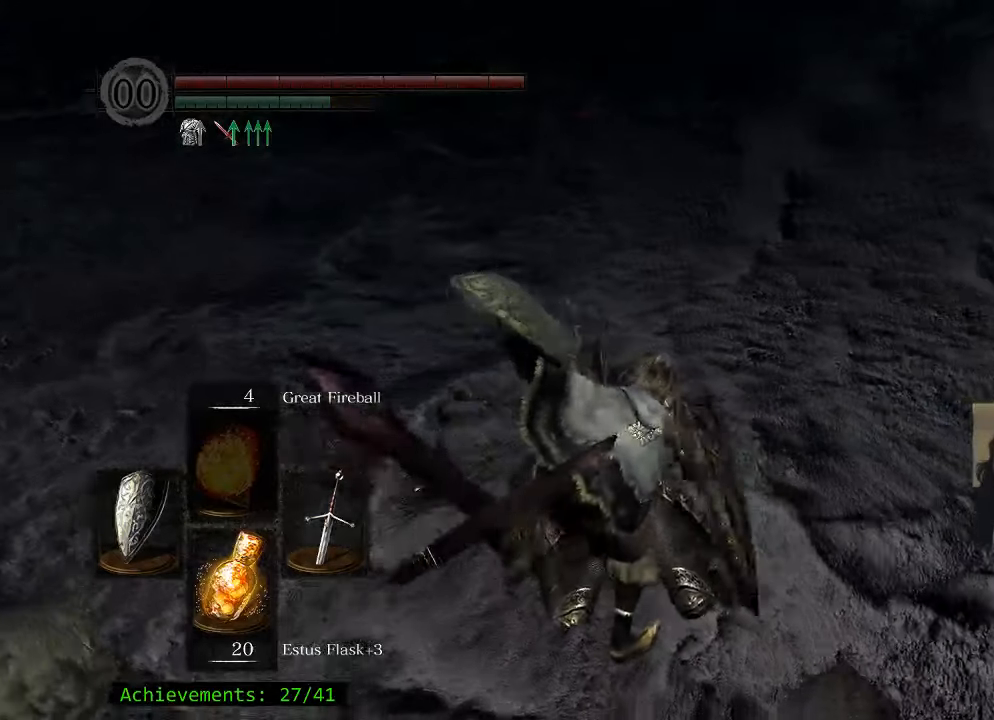
{"keys": [], "events": []}
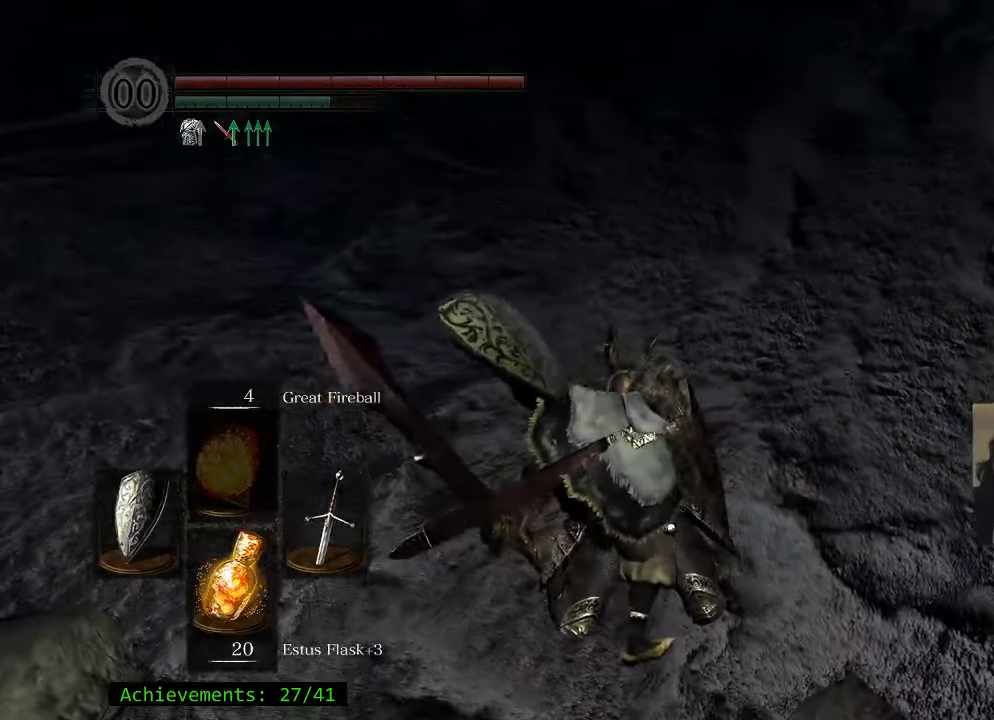
{"keys": [], "events": []}
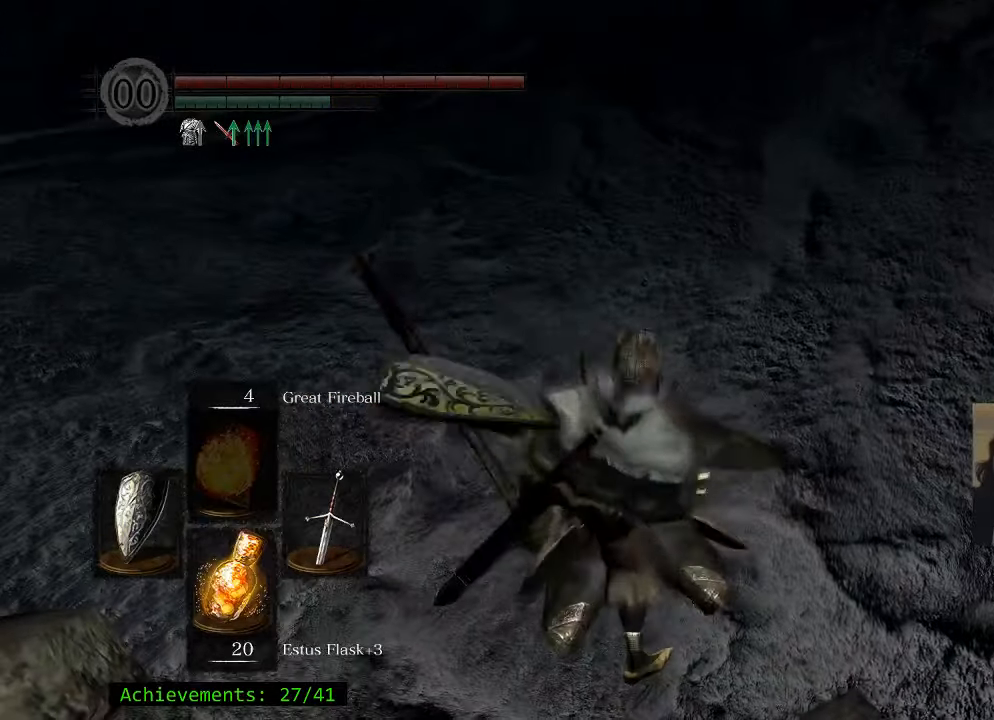
{"keys": [], "events": []}
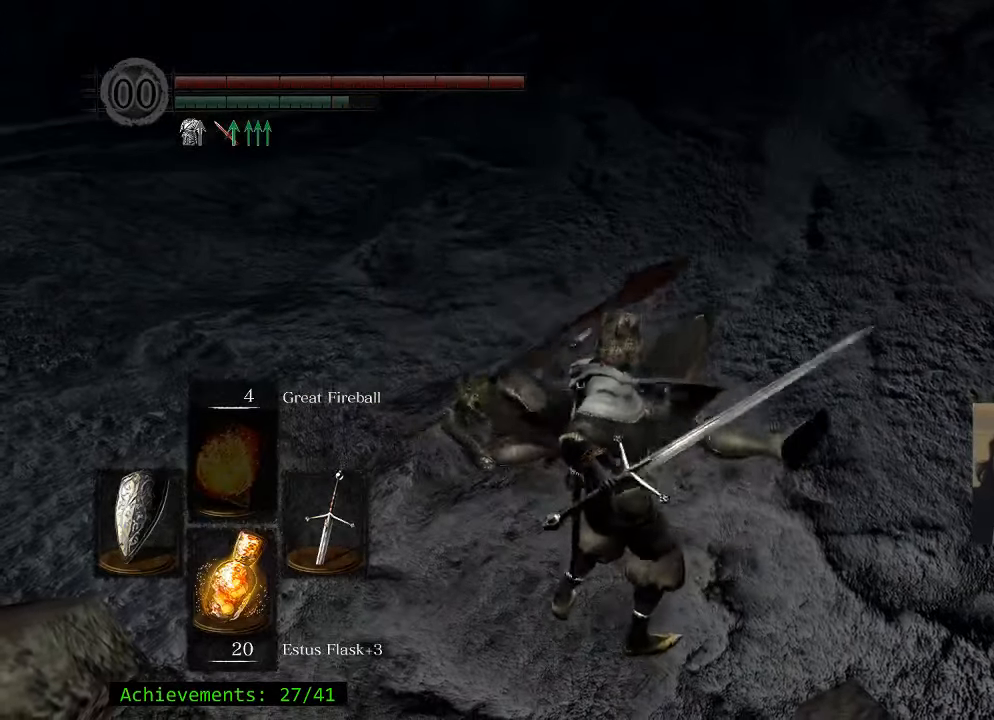
{"keys": [], "events": []}
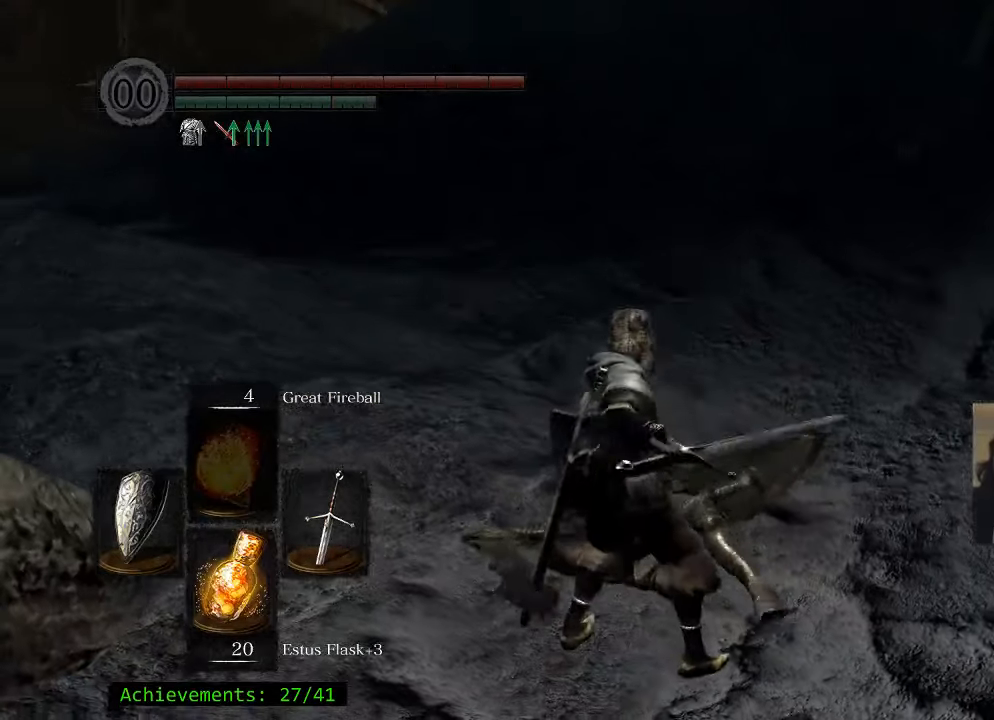
{"keys": ["s", "shift"], "events": [[166, "shift", "down"], [216, "s", "down"]]}
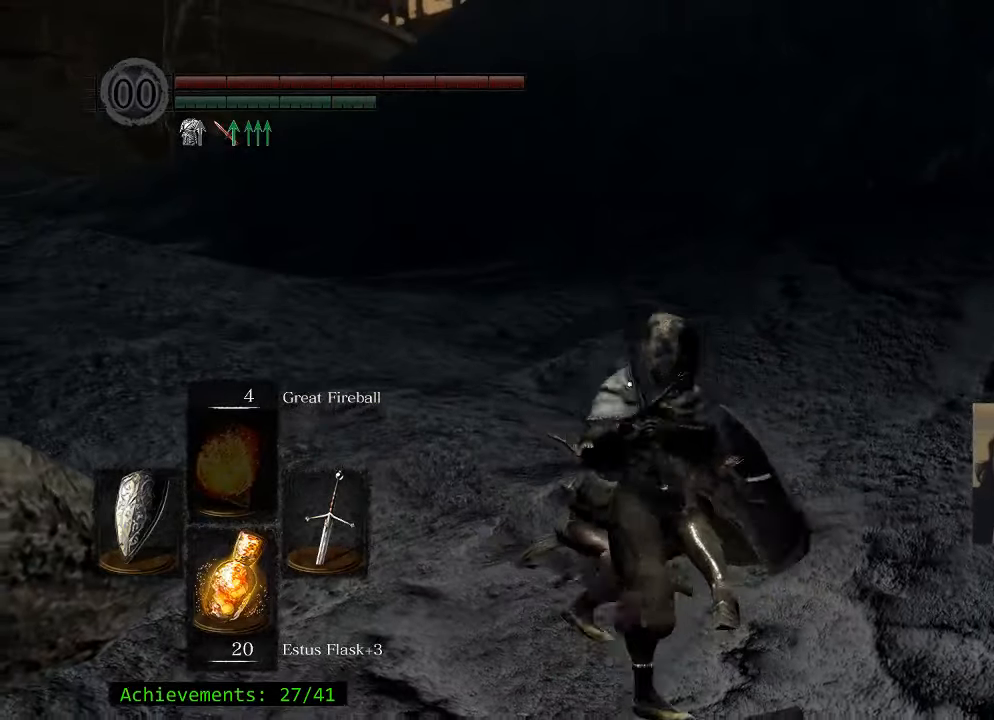
{"keys": ["shift"], "events": [[317, "s", "up"]]}
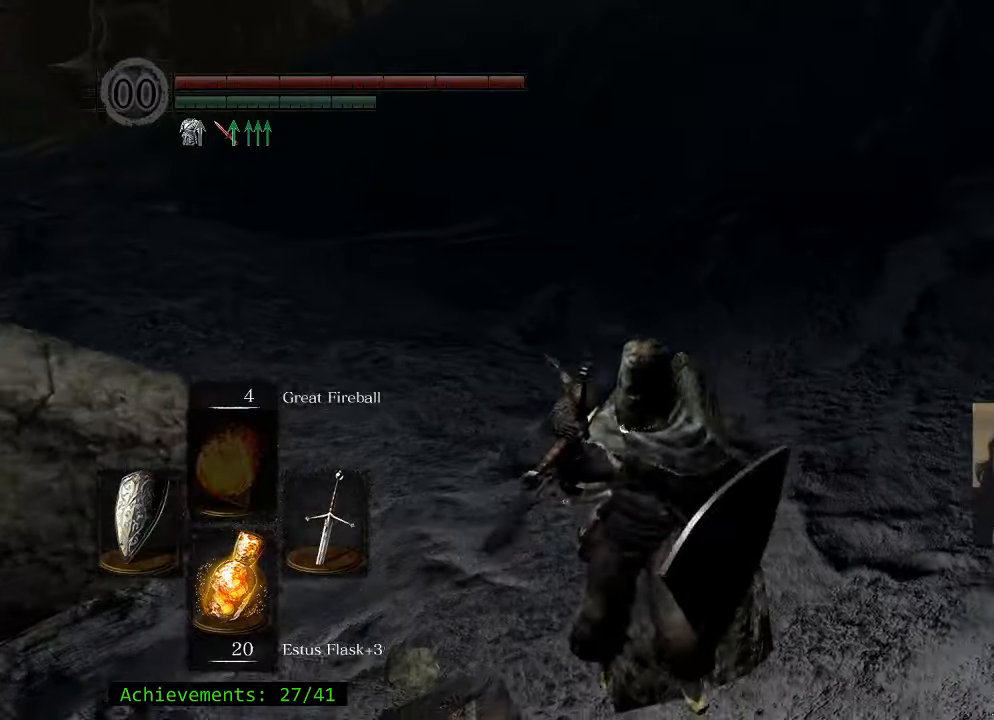
{"keys": ["shift", "w"], "events": [[233, "w", "down"]]}
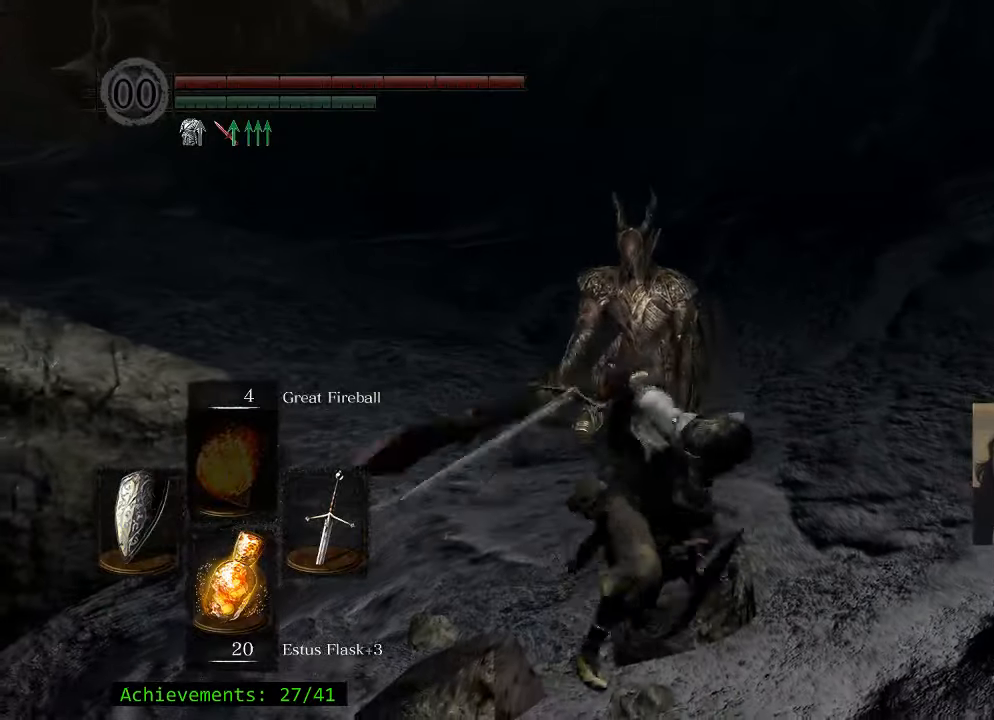
{"keys": ["shift"], "events": [[483, "w", "up"]]}
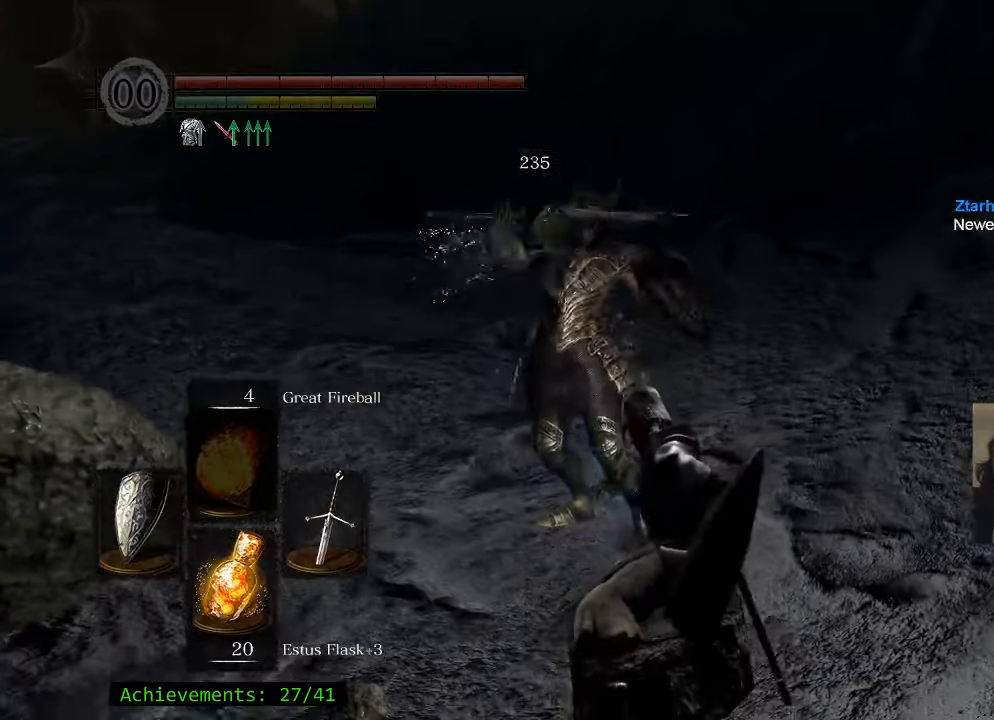
{"keys": [], "events": [[33, "shift", "up"]]}
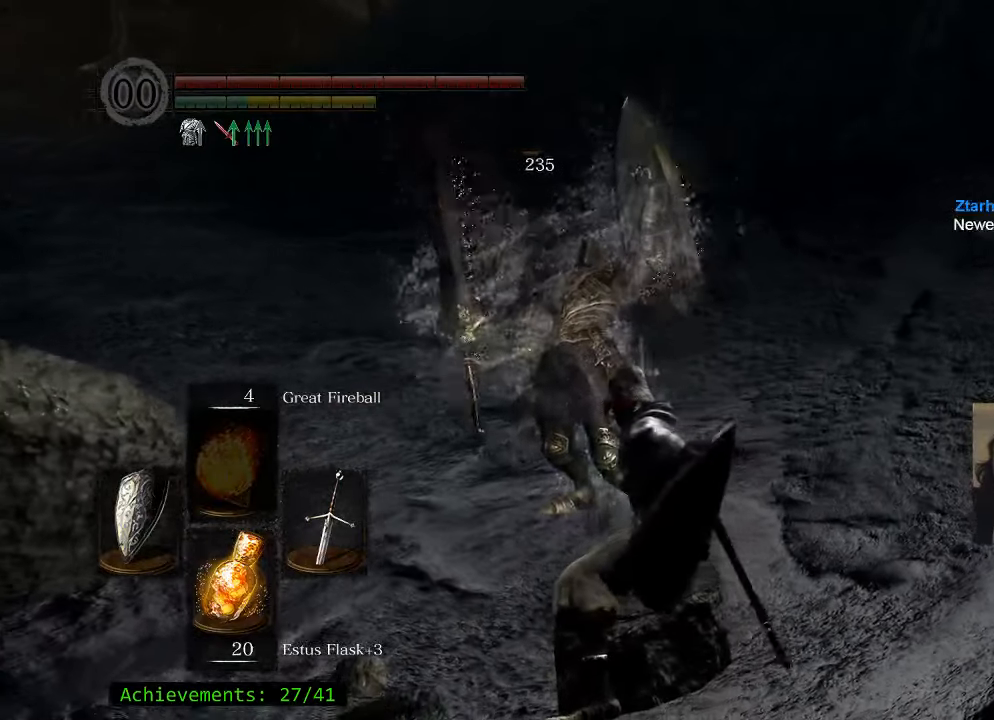
{"keys": ["a", "w"], "events": [[183, "w", "down"], [467, "a", "down"]]}
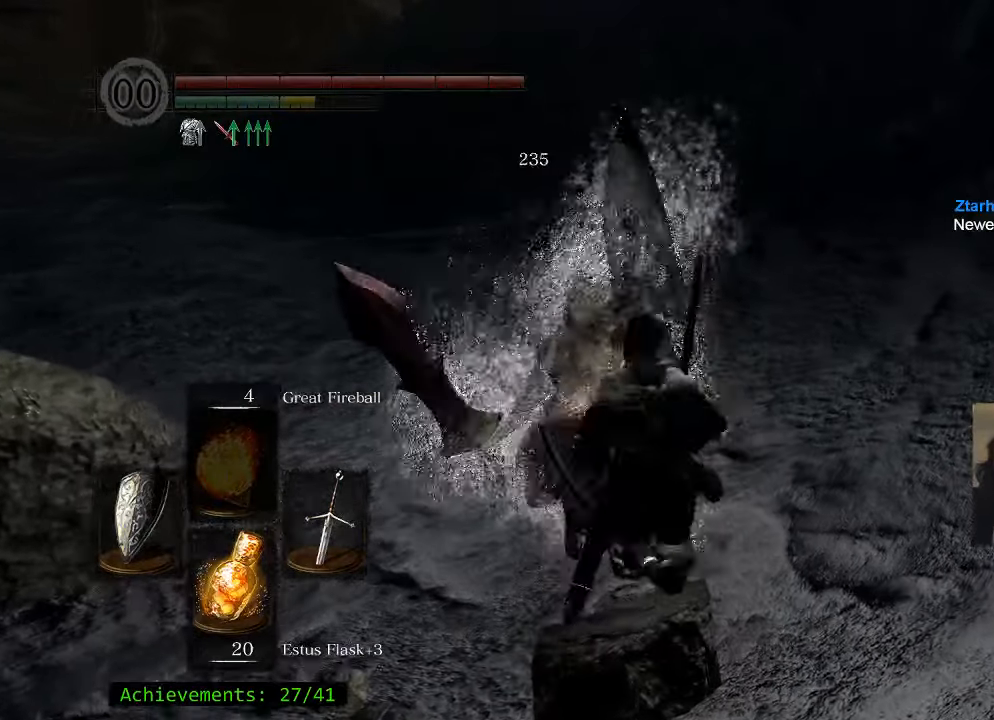
{"keys": ["e", "w"], "events": [[17, "a", "up"], [200, "e", "down"], [350, "e", "up"], [433, "e", "down"]]}
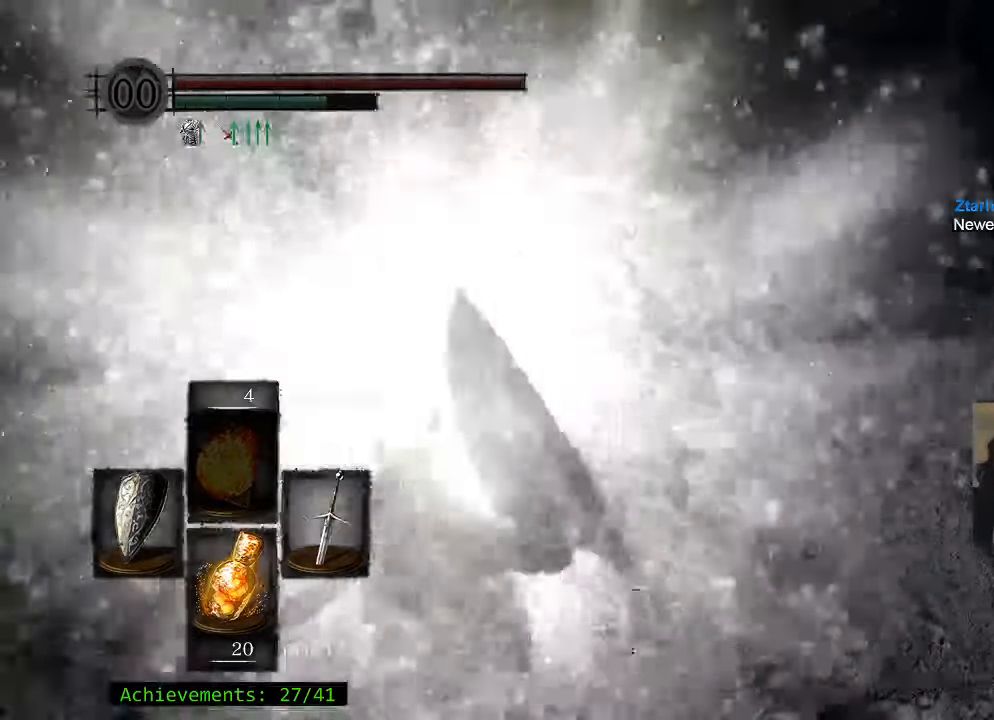
{"keys": [], "events": [[33, "e", "up"], [133, "e", "down"], [217, "e", "up"], [400, "w", "up"]]}
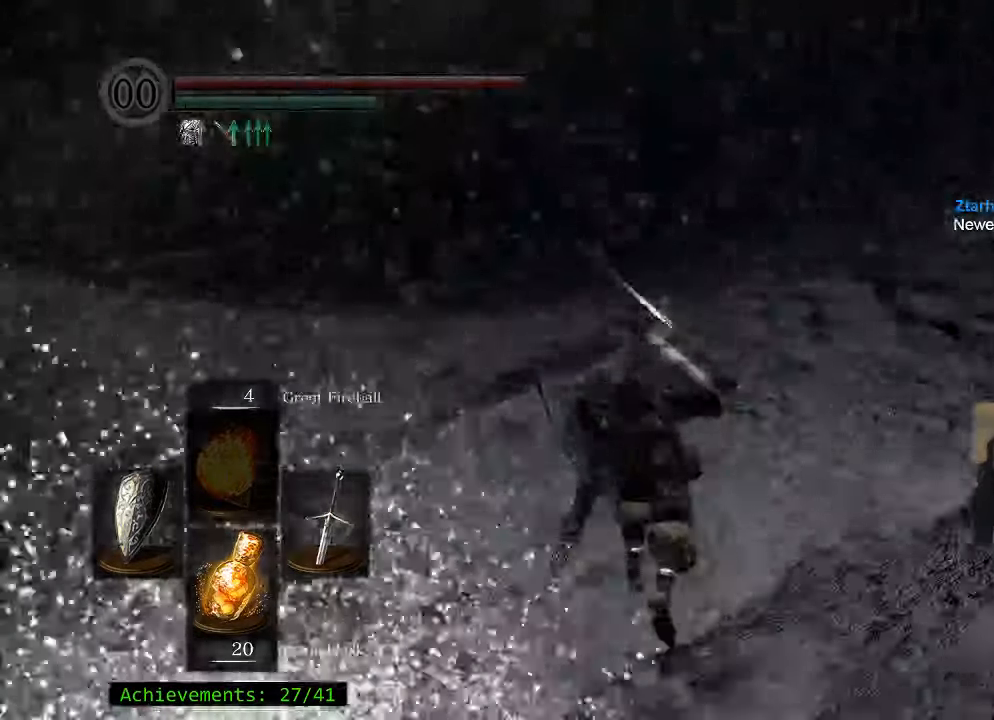
{"keys": ["a"], "events": [[100, "a", "down"]]}
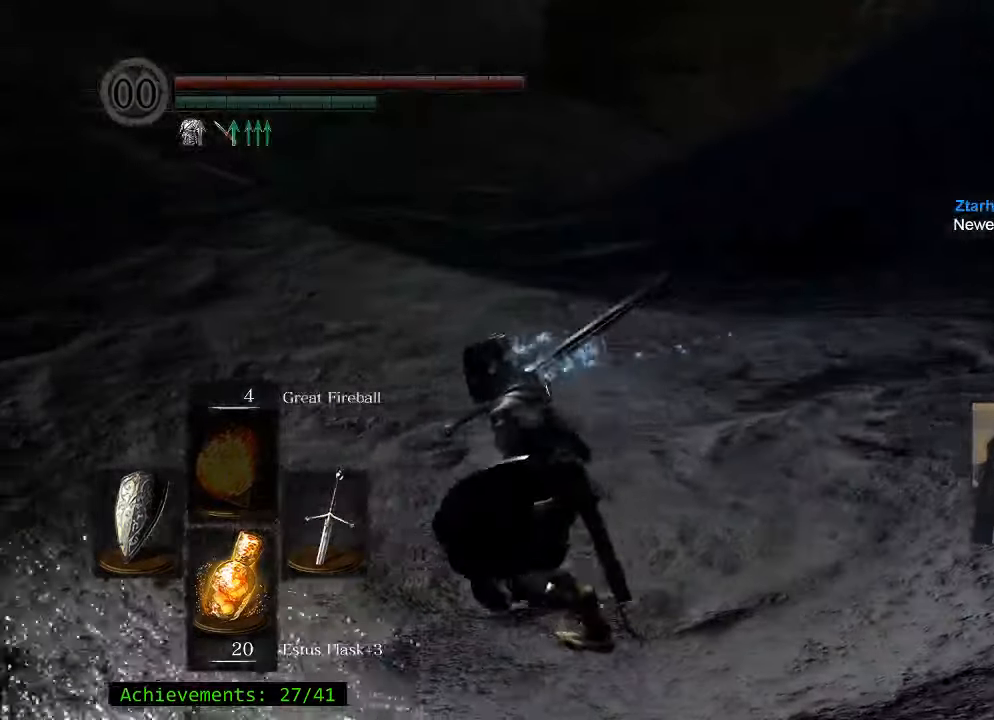
{"keys": ["e"], "events": [[150, "s", "down"], [200, "a", "up"], [350, "e", "down"], [483, "s", "up"]]}
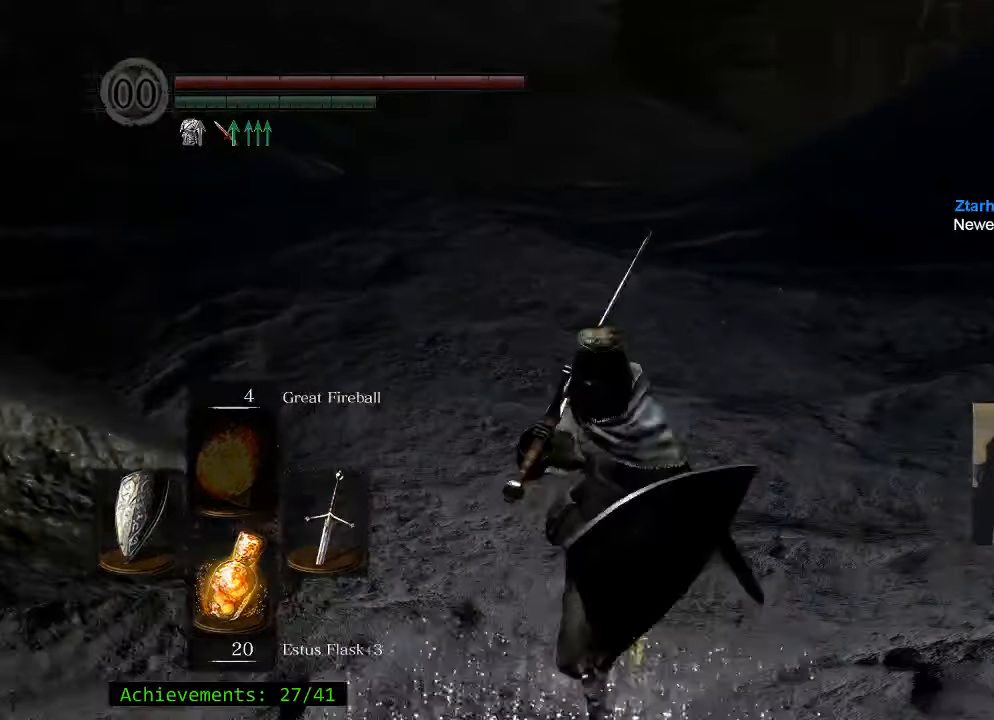
{"keys": [], "events": [[33, "e", "up"], [117, "e", "down"], [267, "e", "up"]]}
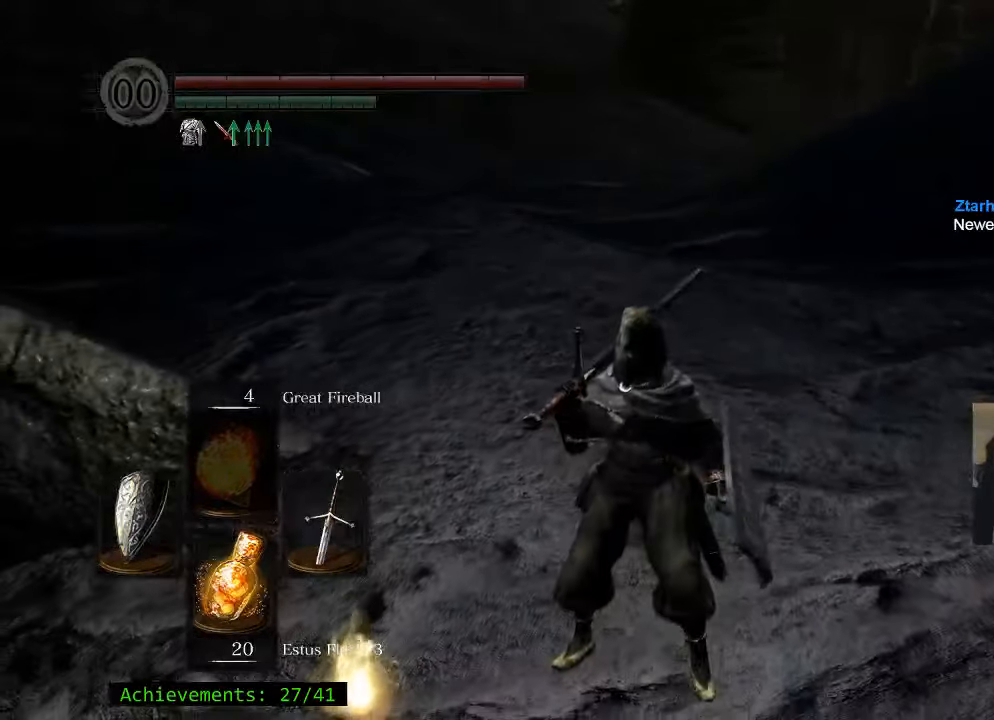
{"keys": ["a", "s"], "events": [[367, "a", "down"], [467, "s", "down"]]}
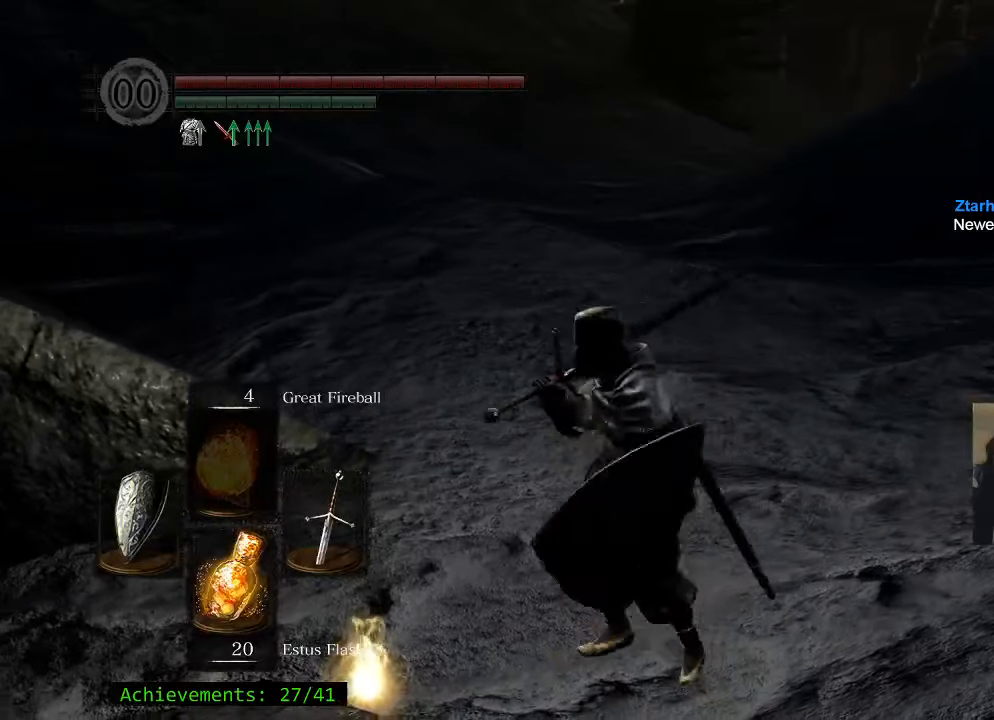
{"keys": ["e"], "events": [[150, "e", "down"], [150, "s", "up"], [250, "a", "up"], [300, "e", "up"], [484, "e", "down"]]}
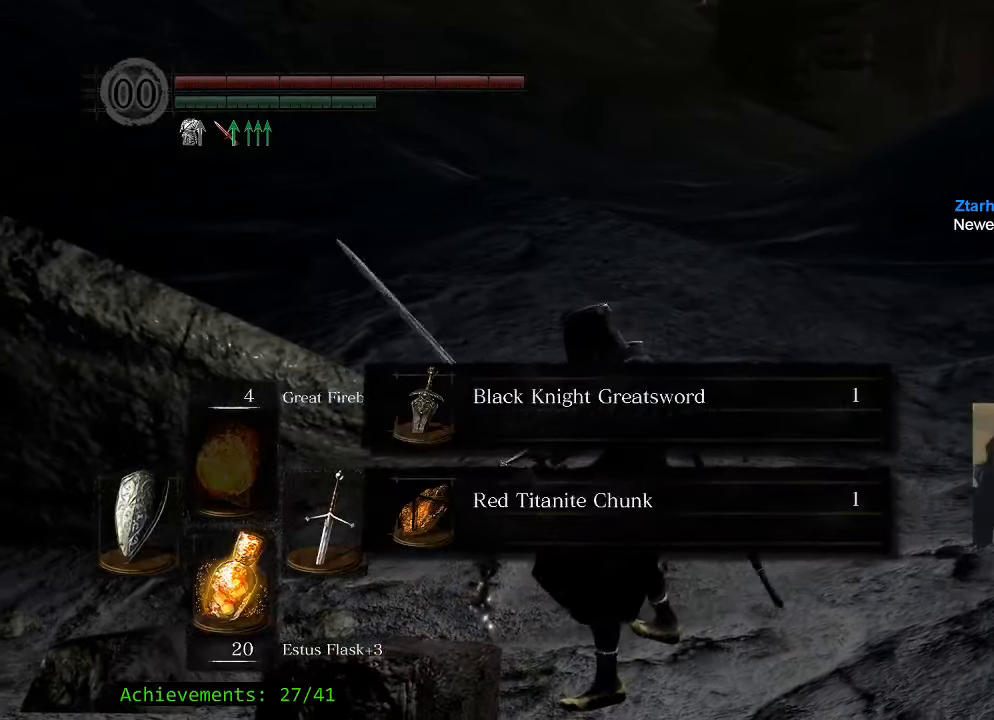
{"keys": [], "events": [[67, "e", "up"], [217, "e", "down"], [267, "e", "up"], [417, "e", "down"], [484, "e", "up"]]}
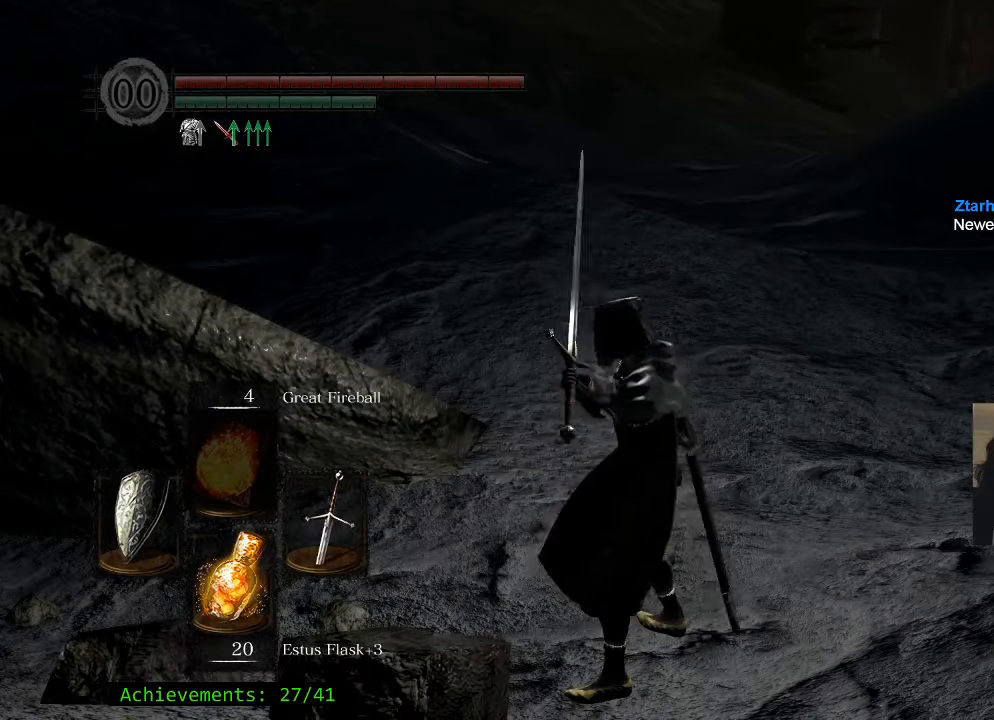
{"keys": ["space", "w"], "events": [[84, "w", "down"], [317, "space", "down"]]}
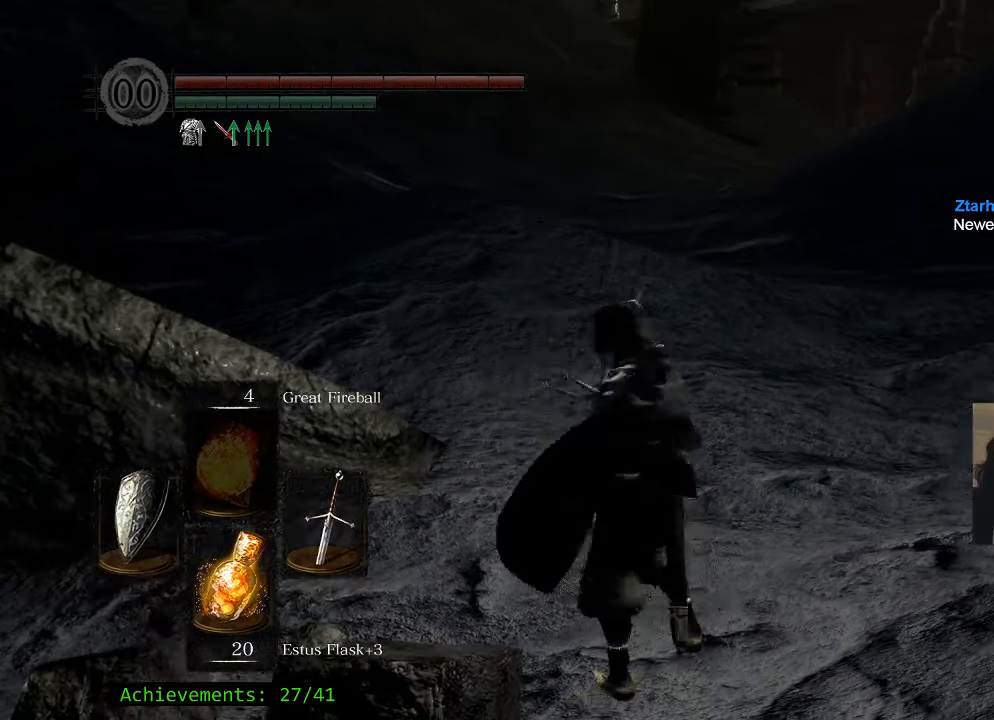
{"keys": ["space", "w"], "events": []}
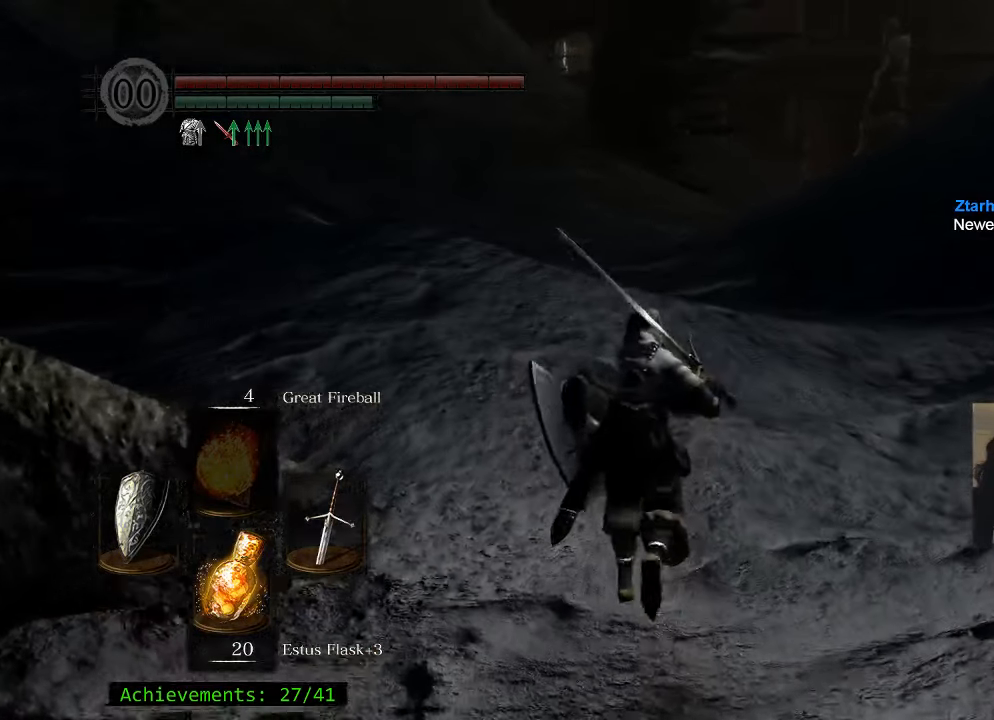
{"keys": ["space", "w"], "events": []}
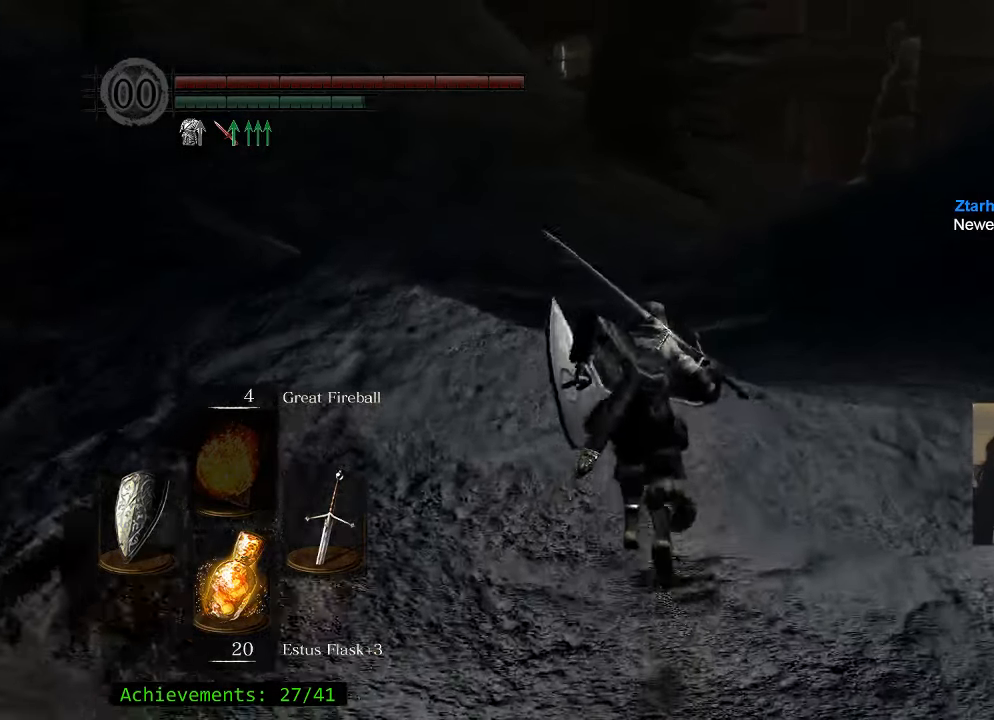
{"keys": ["space", "w"], "events": []}
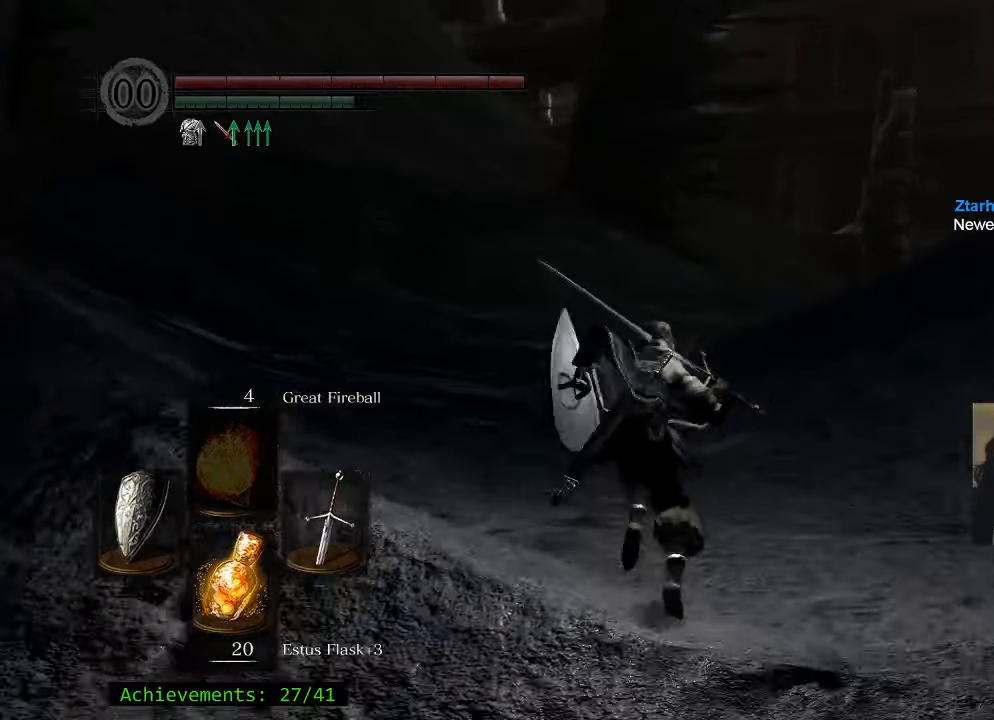
{"keys": ["space", "w"], "events": []}
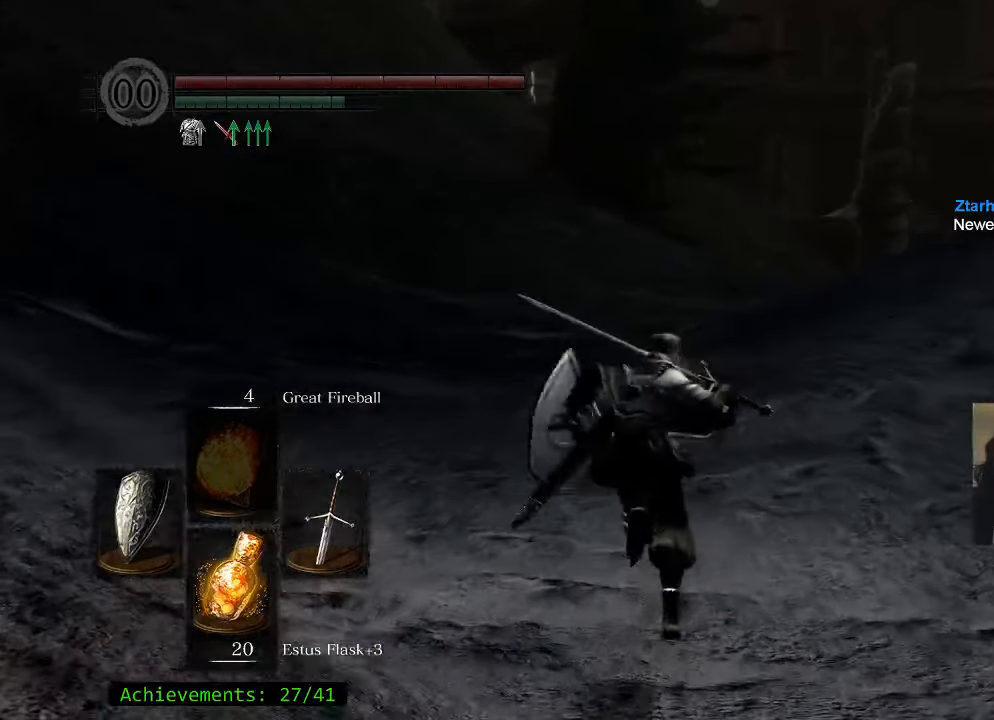
{"keys": ["space", "w"], "events": []}
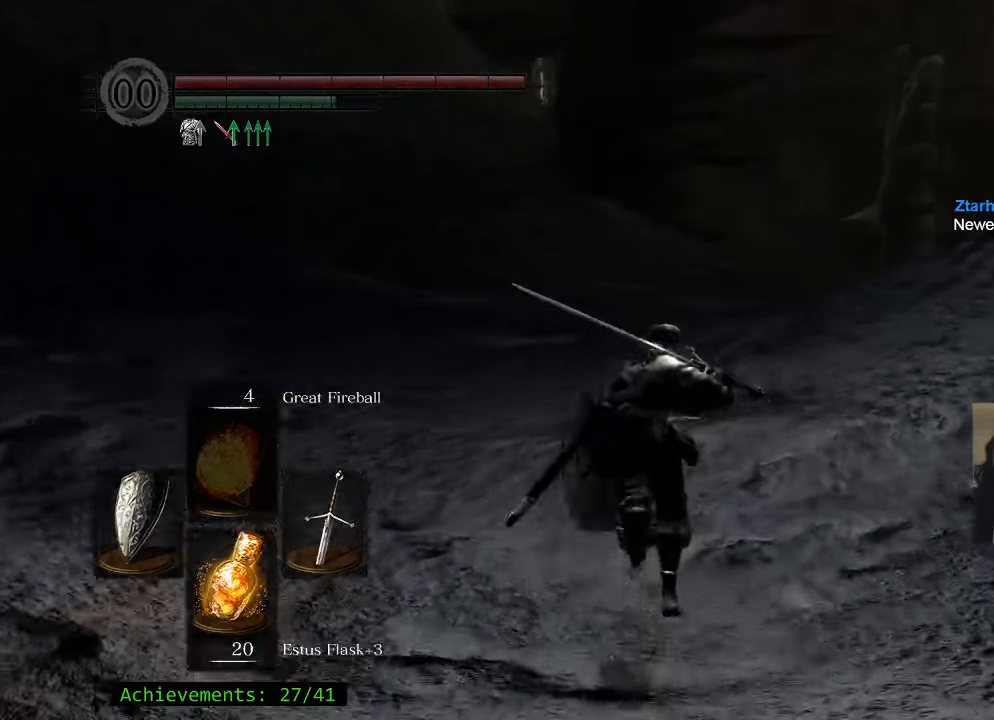
{"keys": ["space", "w"], "events": []}
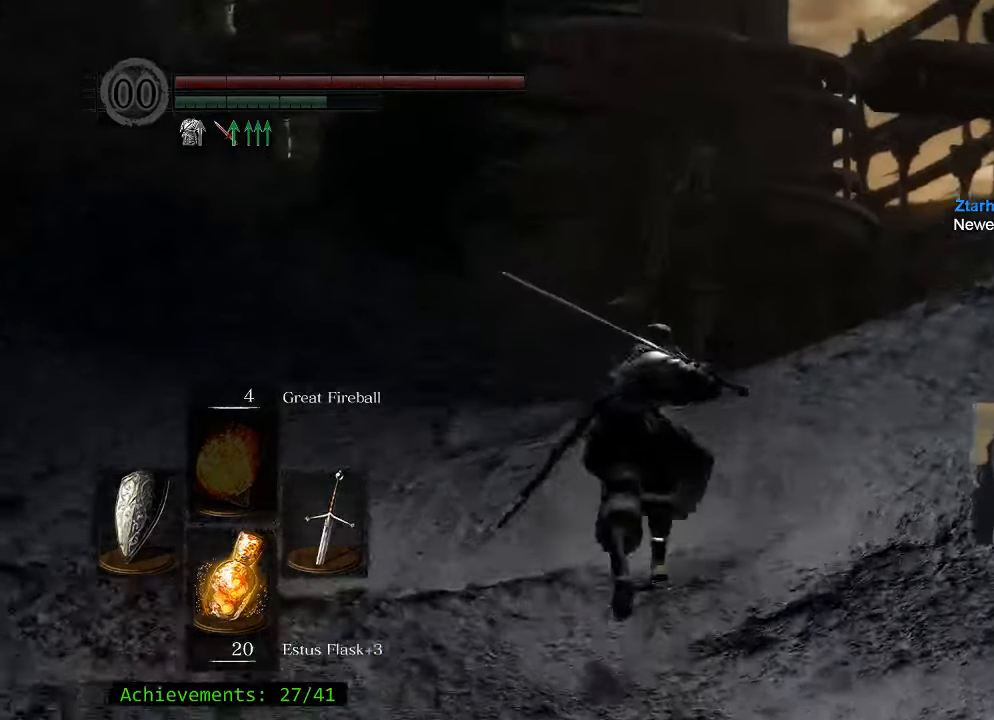
{"keys": ["space", "w"], "events": []}
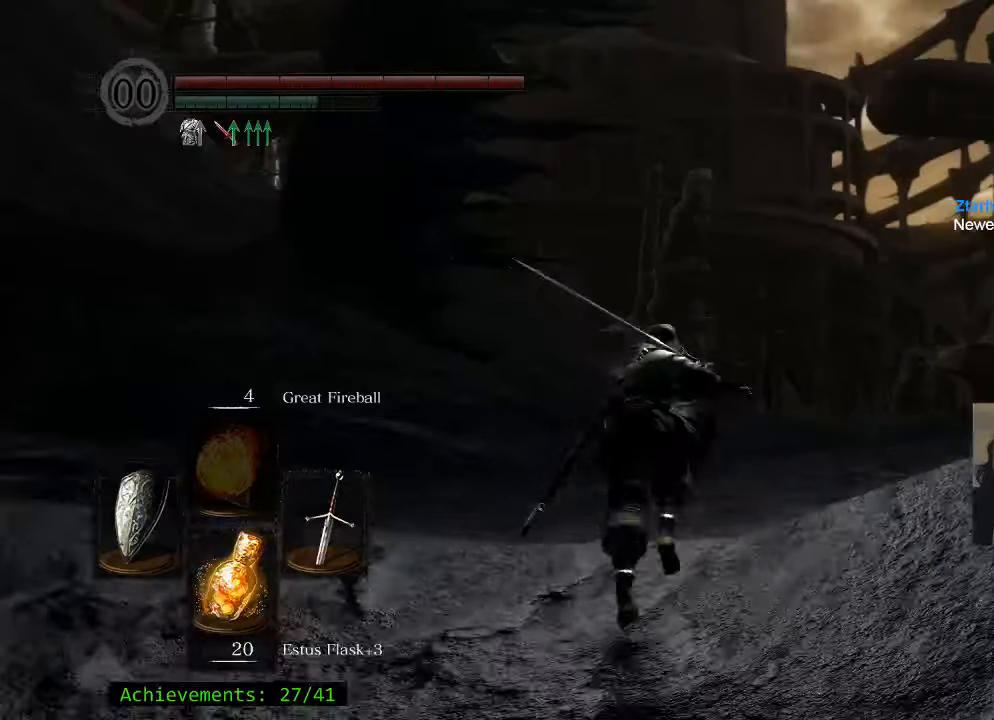
{"keys": ["space", "w"], "events": []}
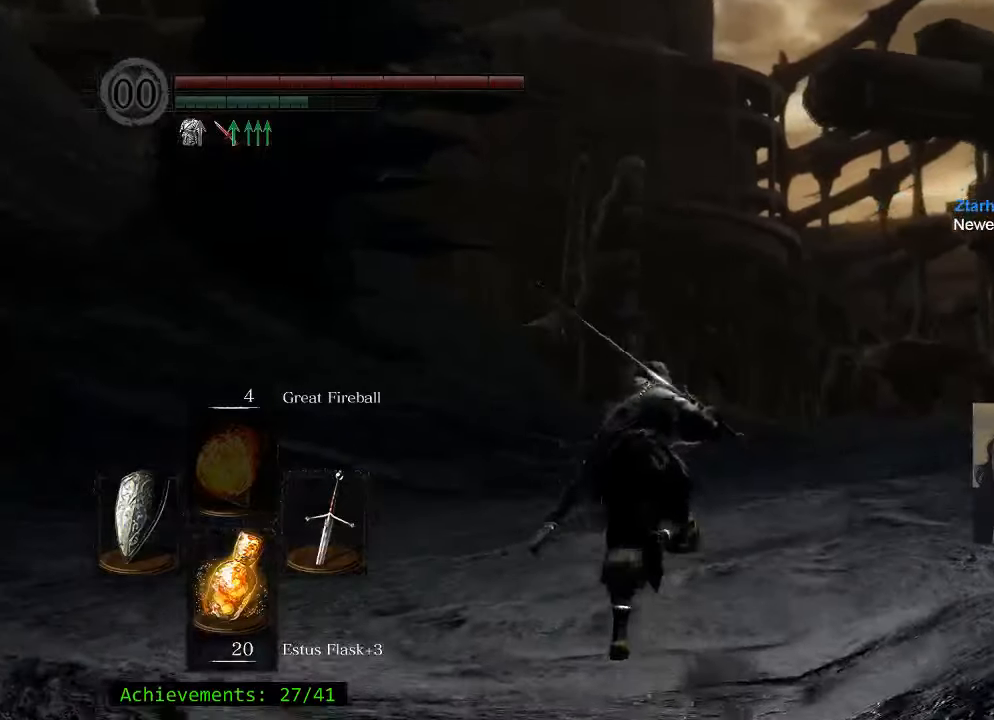
{"keys": ["space", "w"], "events": []}